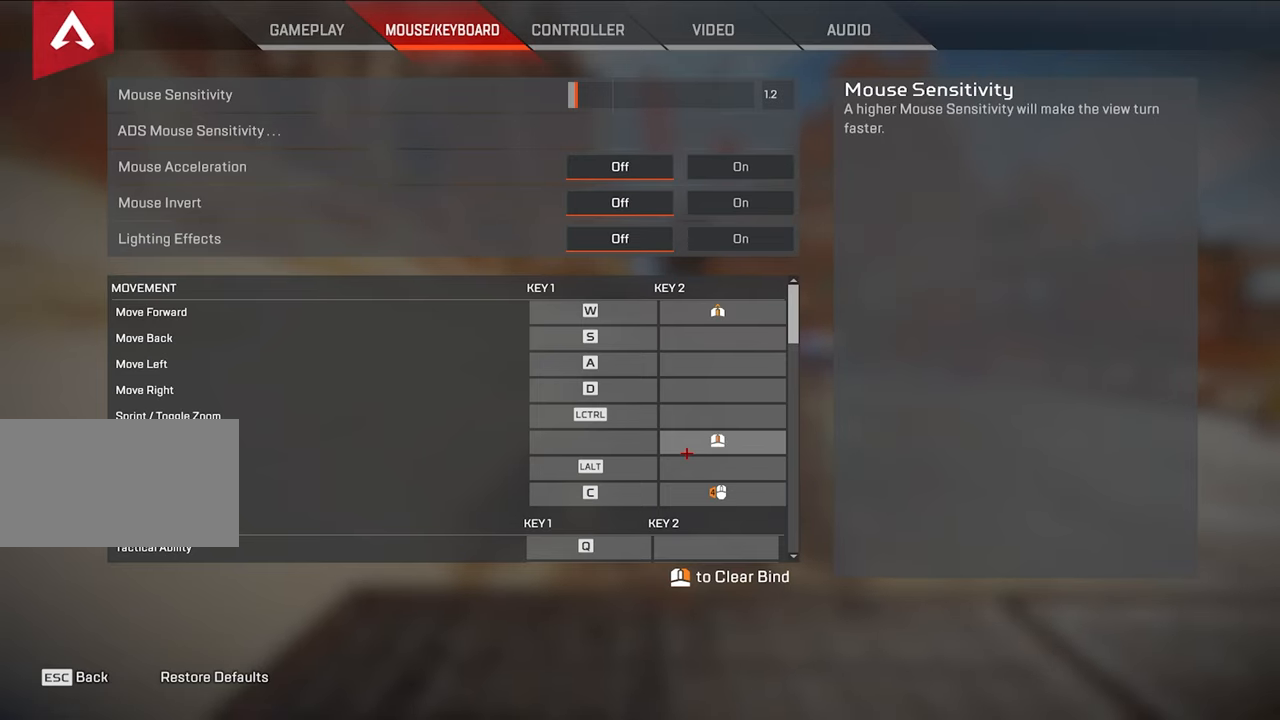
Gameplay with keyboard and mouse; each line is a JSON object with the keys and mouse buttons held at the frame after it. "events" lists presses ("down") and releases ("up") of "1", "2", "3", "4", "5", "a", "alt", "c", "caps_lock", "ctrl", "d", "e", "f", "g", "q", "r", "s", "shift", "space", "t", "tab", "v", "w", "x", "z", "mouse_wheel", "mouse_mb4" and "mouse_mb5" between this image and that frame as [ms after this image, input, new state], when the widget could be followed in between. "mouse_wheel", "mouse_mb4", "mouse_mb5" = the "wheel", "mb4", "mb5" buttons of the "mouse" list. No other keys are recorded. "wheel" means that the mouse wheel is clicked or scrolled. Mouse movement is not recorded.
{"keys": [], "mouse": [], "events": []}
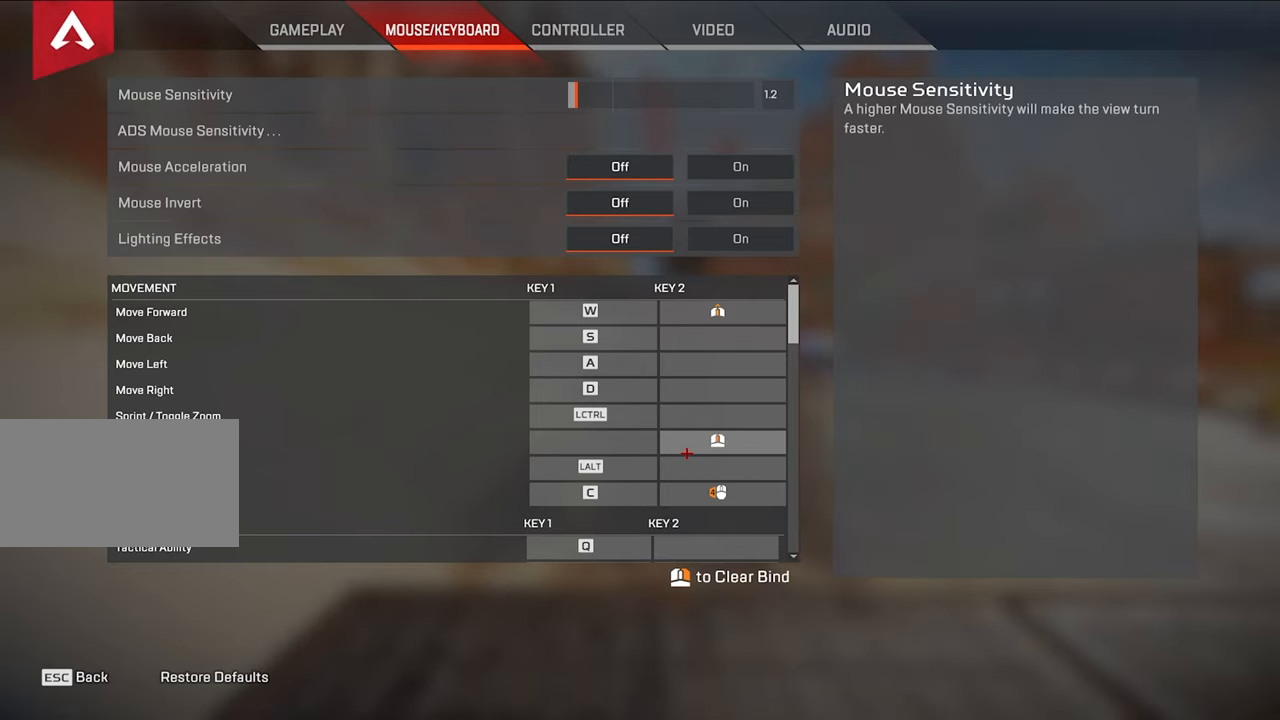
{"keys": [], "mouse": [], "events": []}
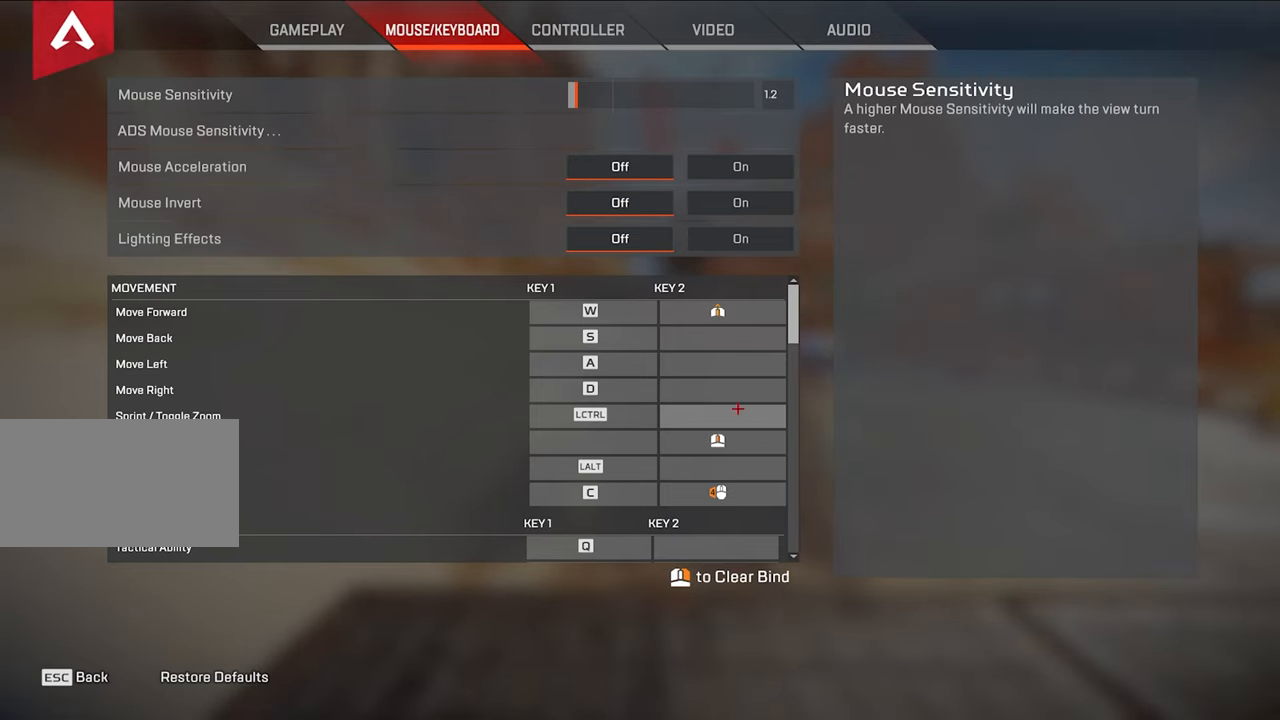
{"keys": [], "mouse": [], "events": []}
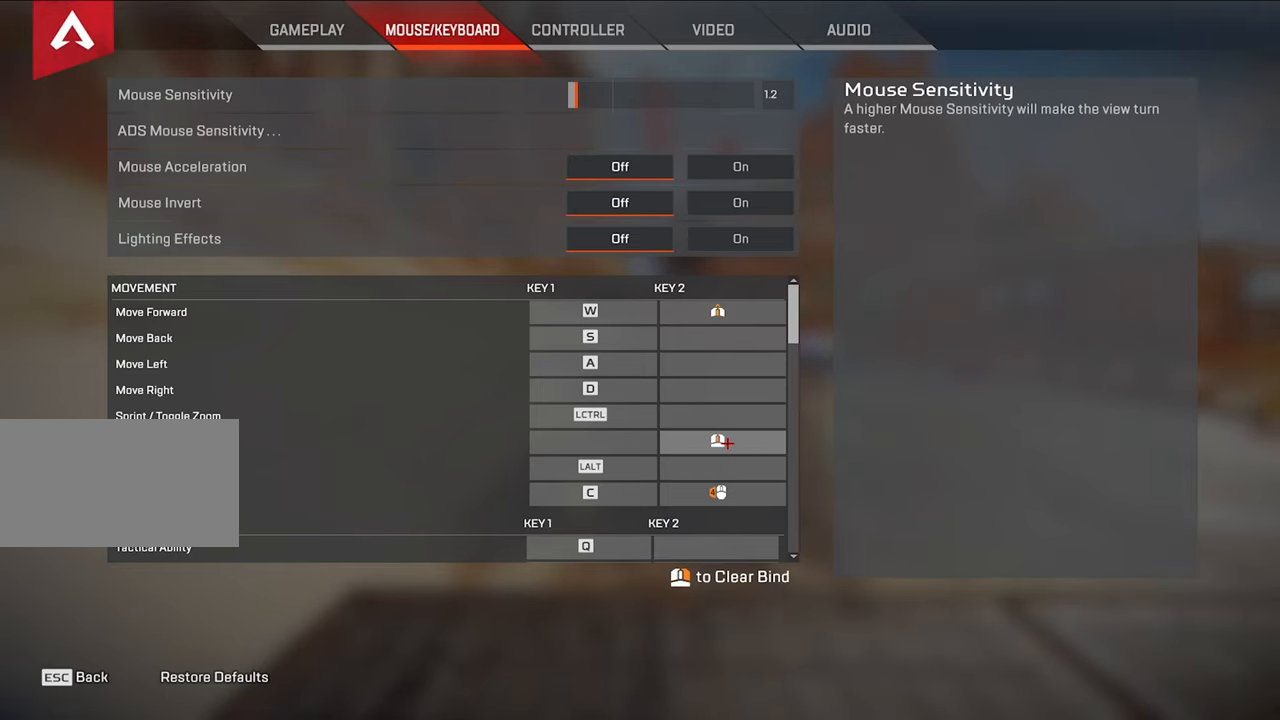
{"keys": [], "mouse": [], "events": []}
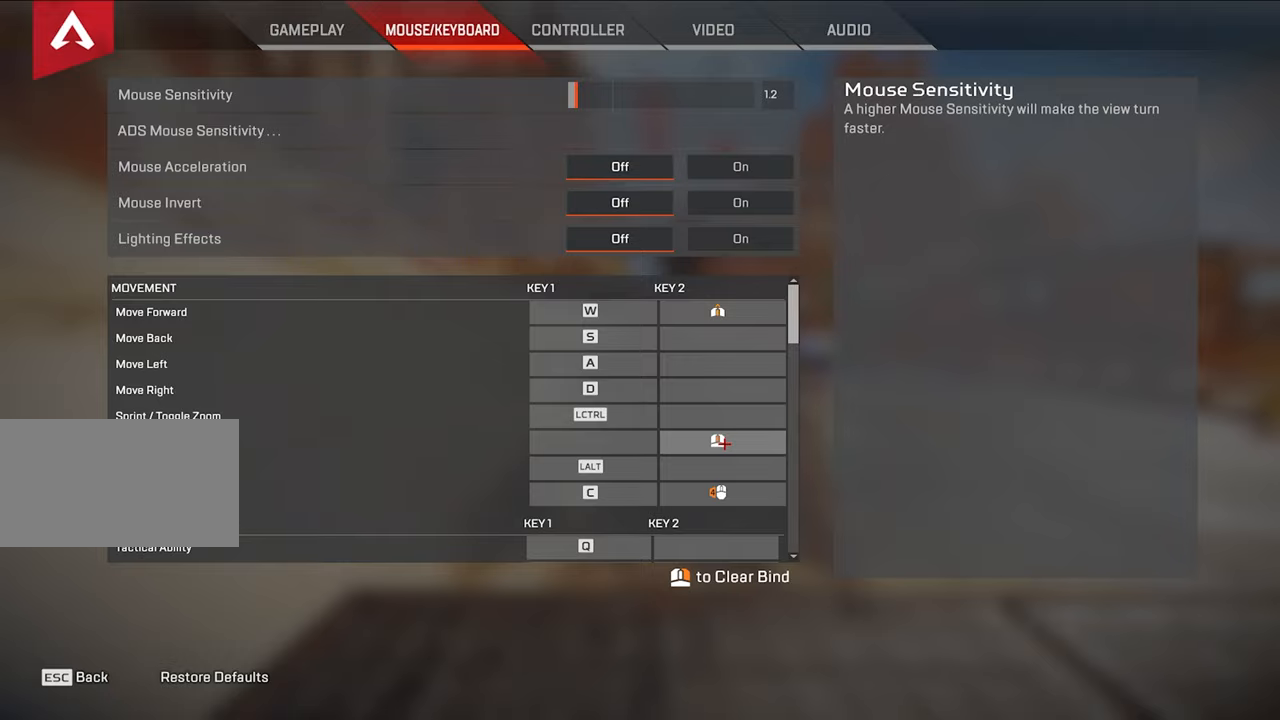
{"keys": [], "mouse": [], "events": []}
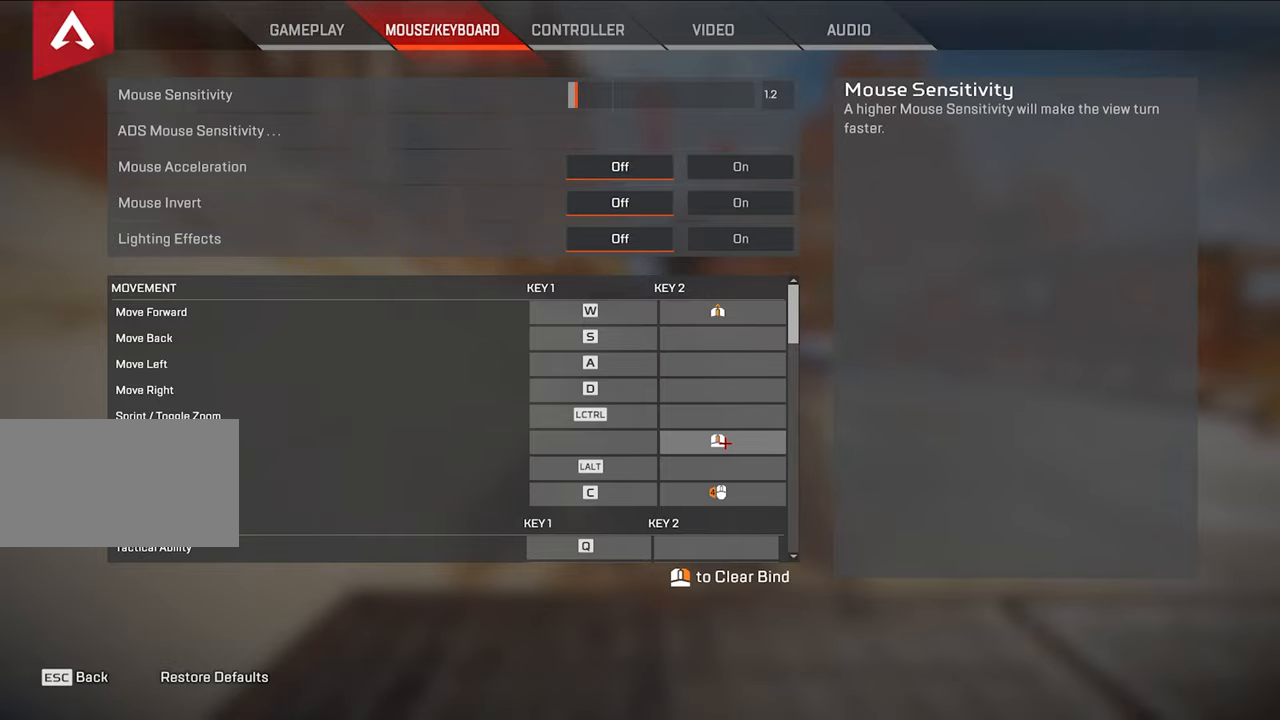
{"keys": [], "mouse": [], "events": []}
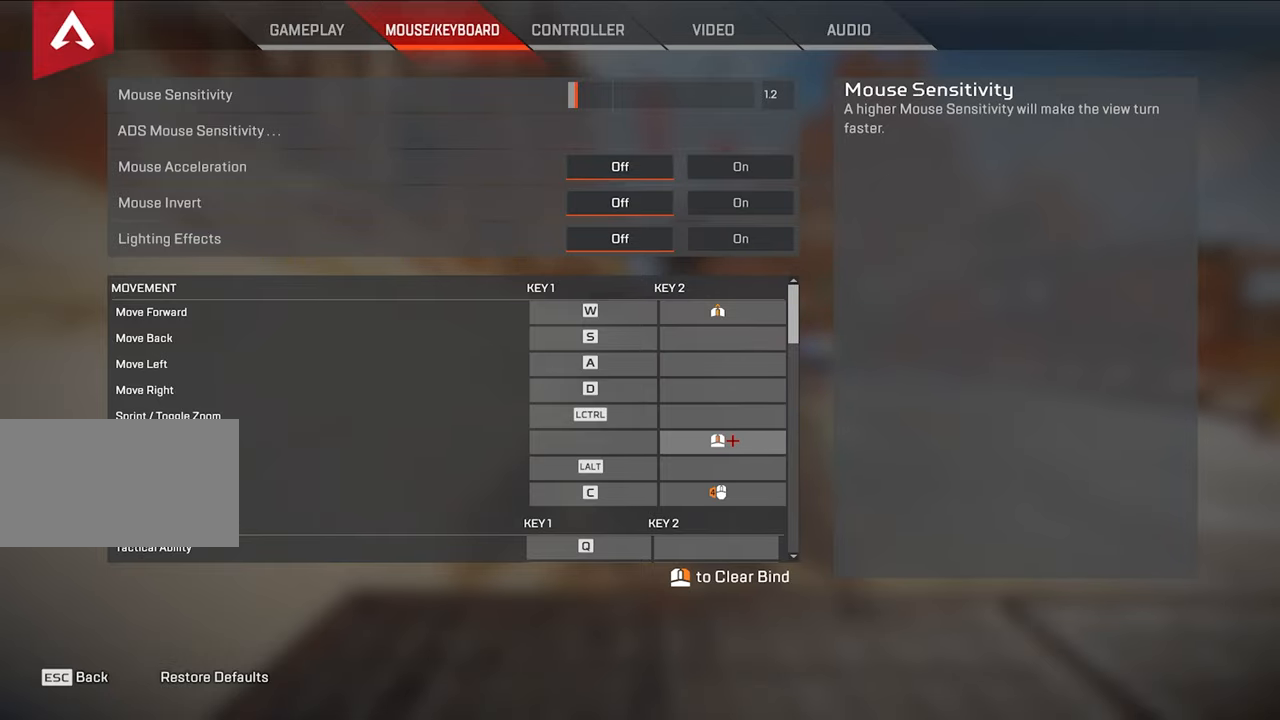
{"keys": [], "mouse": [], "events": []}
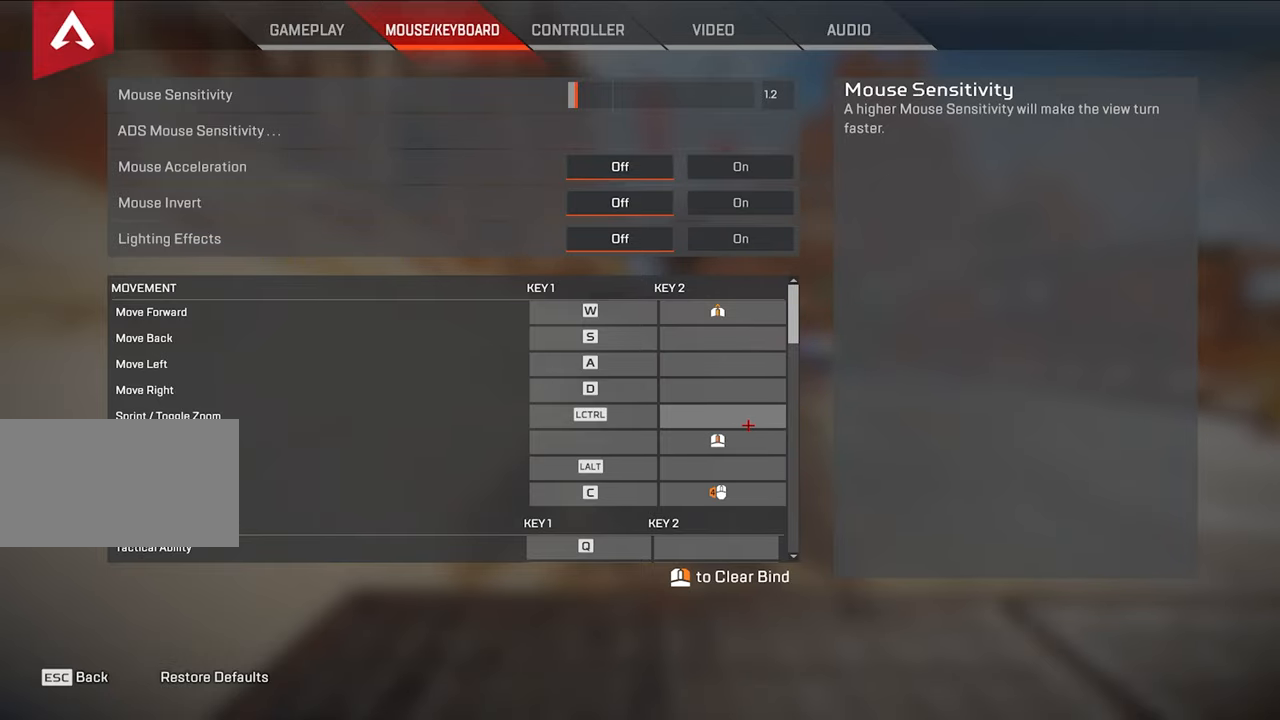
{"keys": [], "mouse": [], "events": []}
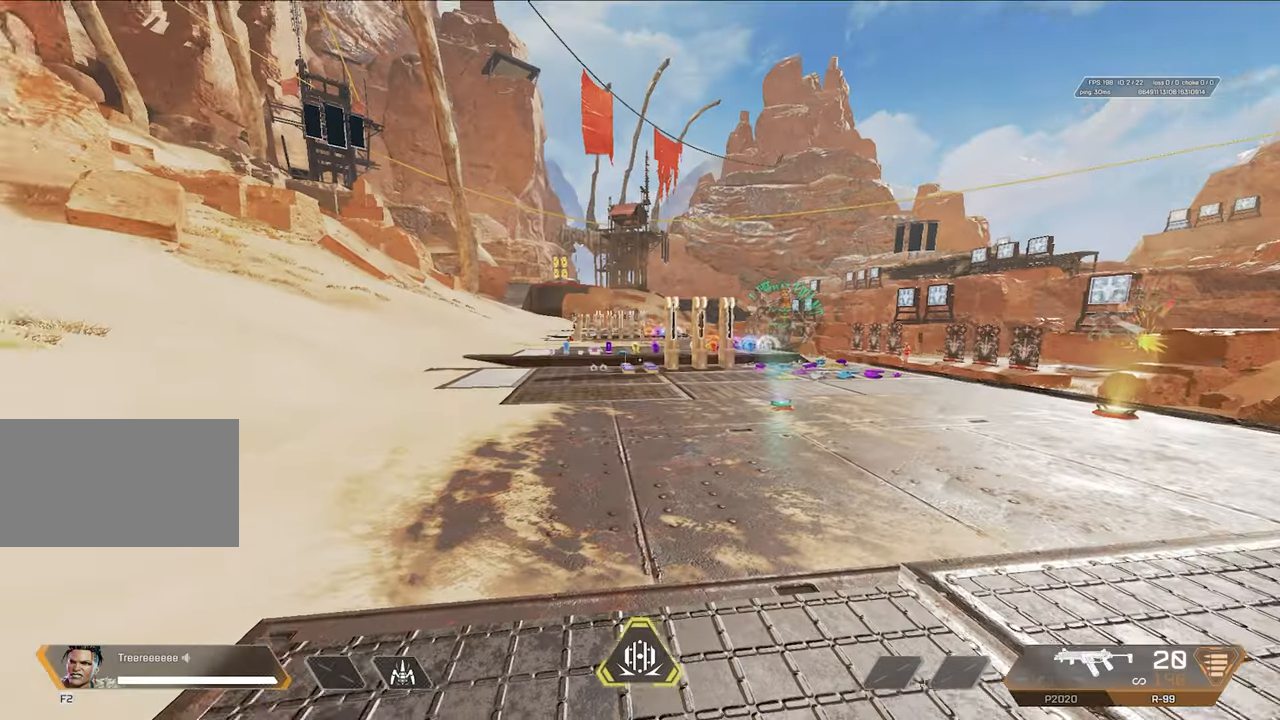
{"keys": [], "mouse": [], "events": []}
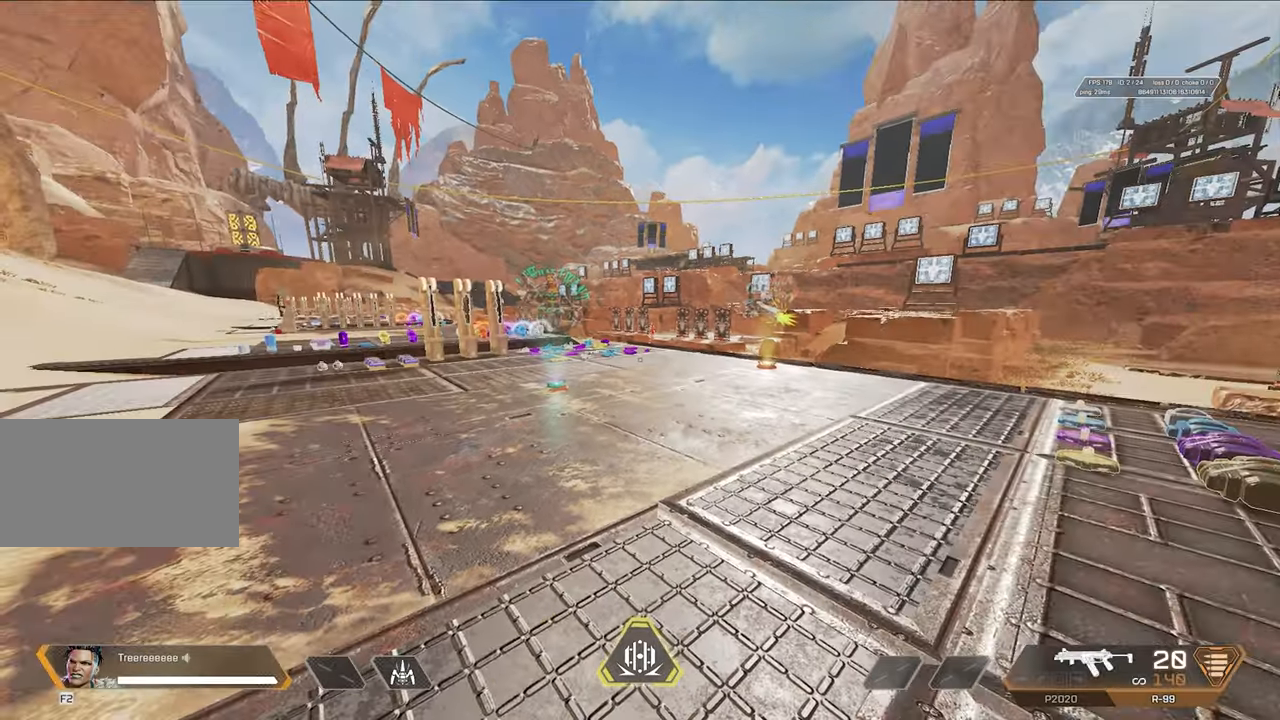
{"keys": [], "mouse": [], "events": [[300, "mouse_wheel", "down"], [483, "mouse_wheel", "up"]]}
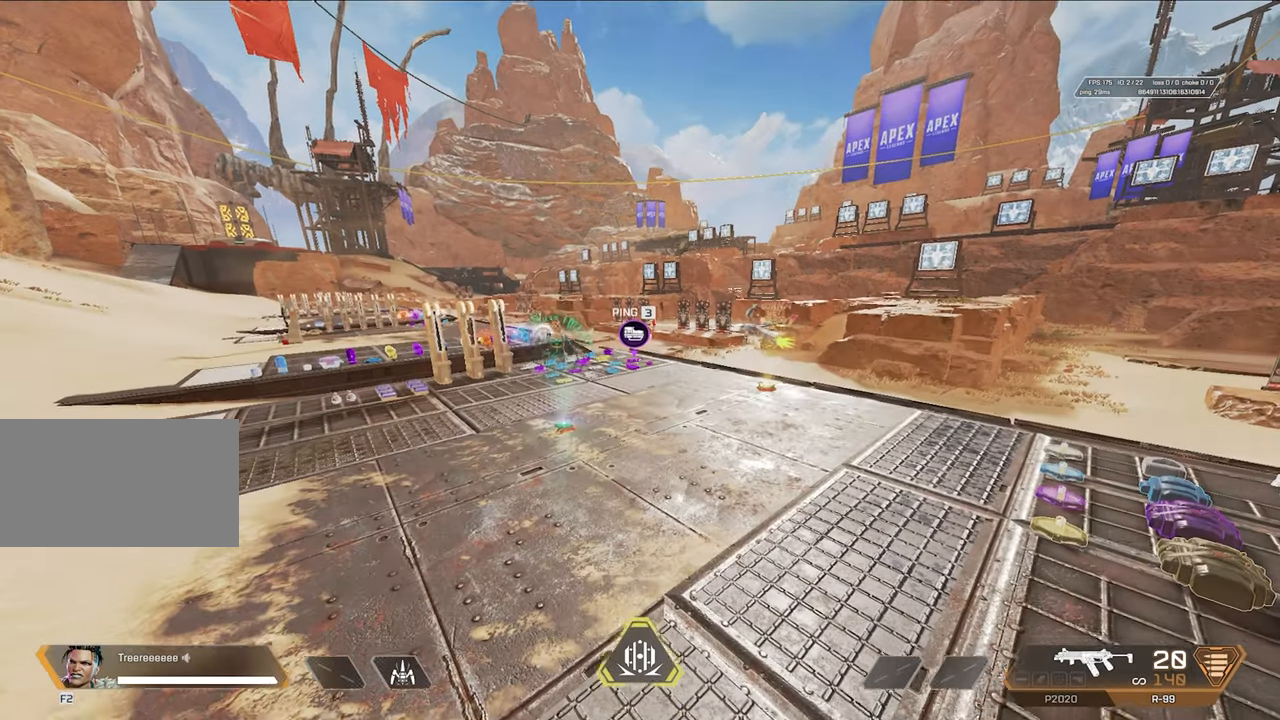
{"keys": [], "mouse": [], "events": []}
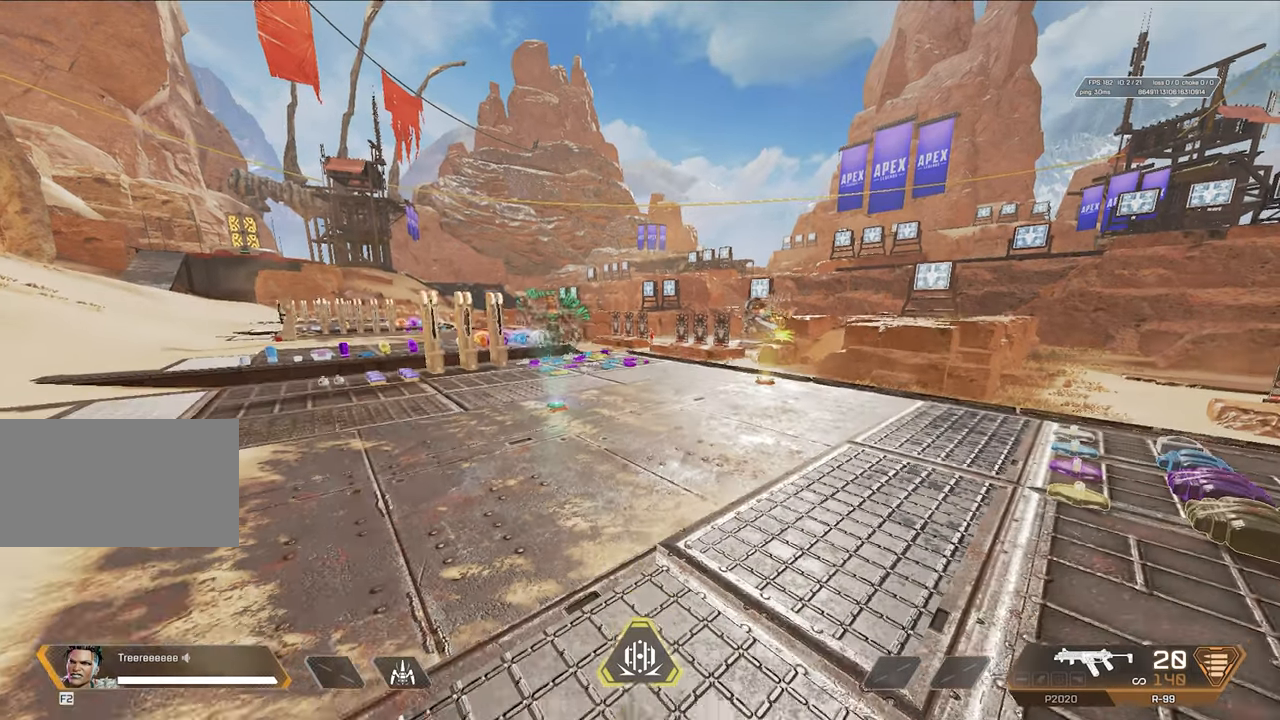
{"keys": ["w"], "mouse": [], "events": [[283, "w", "down"]]}
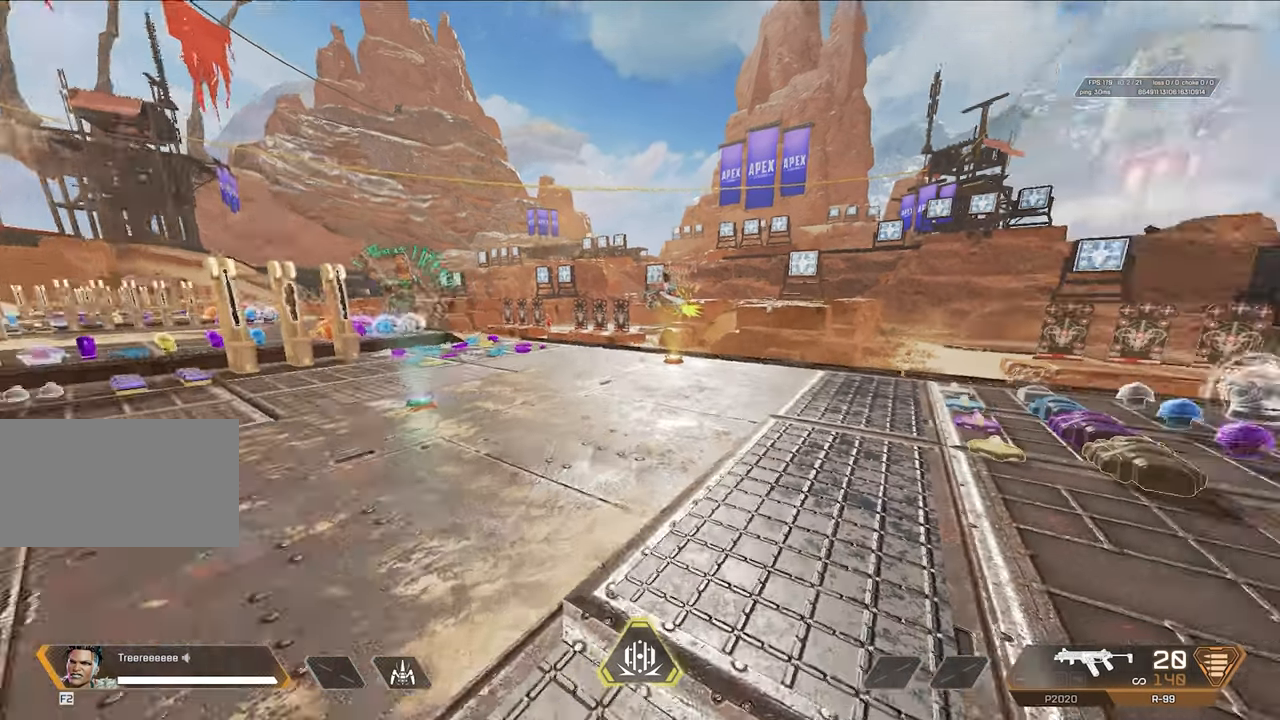
{"keys": ["w"], "mouse": [], "events": []}
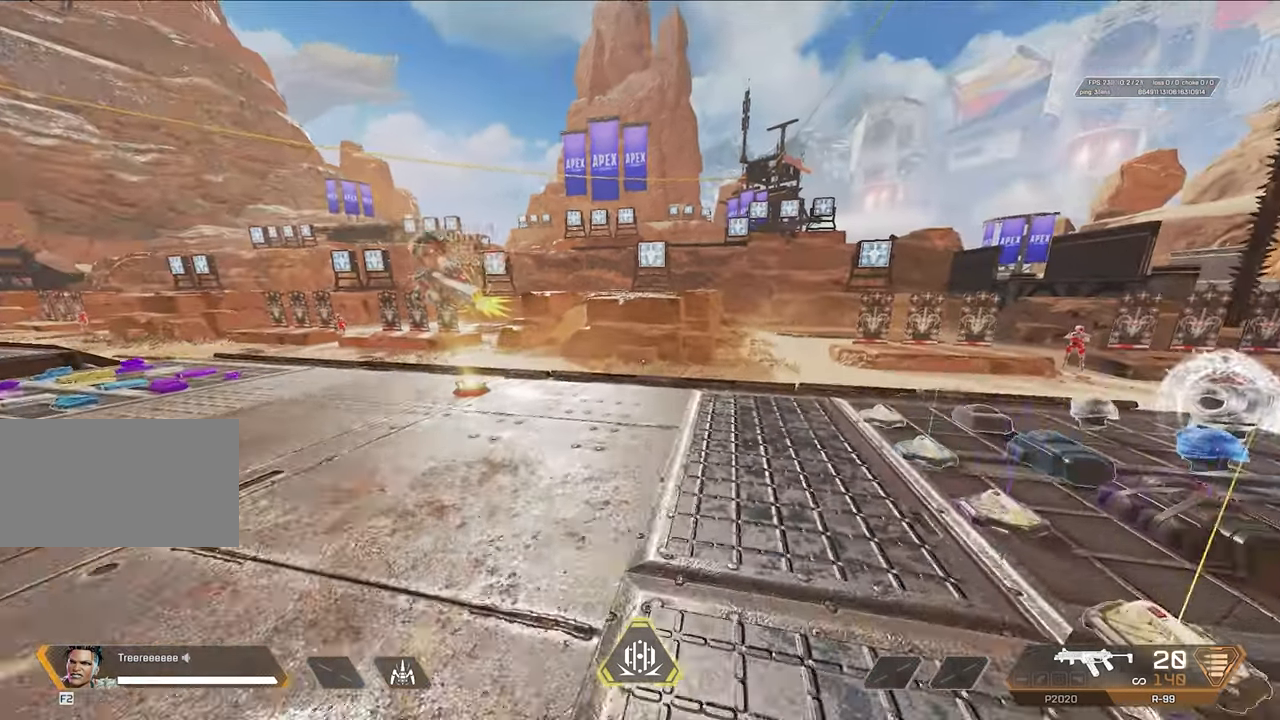
{"keys": ["d", "s"], "mouse": [], "events": [[133, "mouse_mb4", "down"], [200, "mouse_mb4", "up"], [200, "w", "up"], [316, "s", "down"], [366, "d", "down"]]}
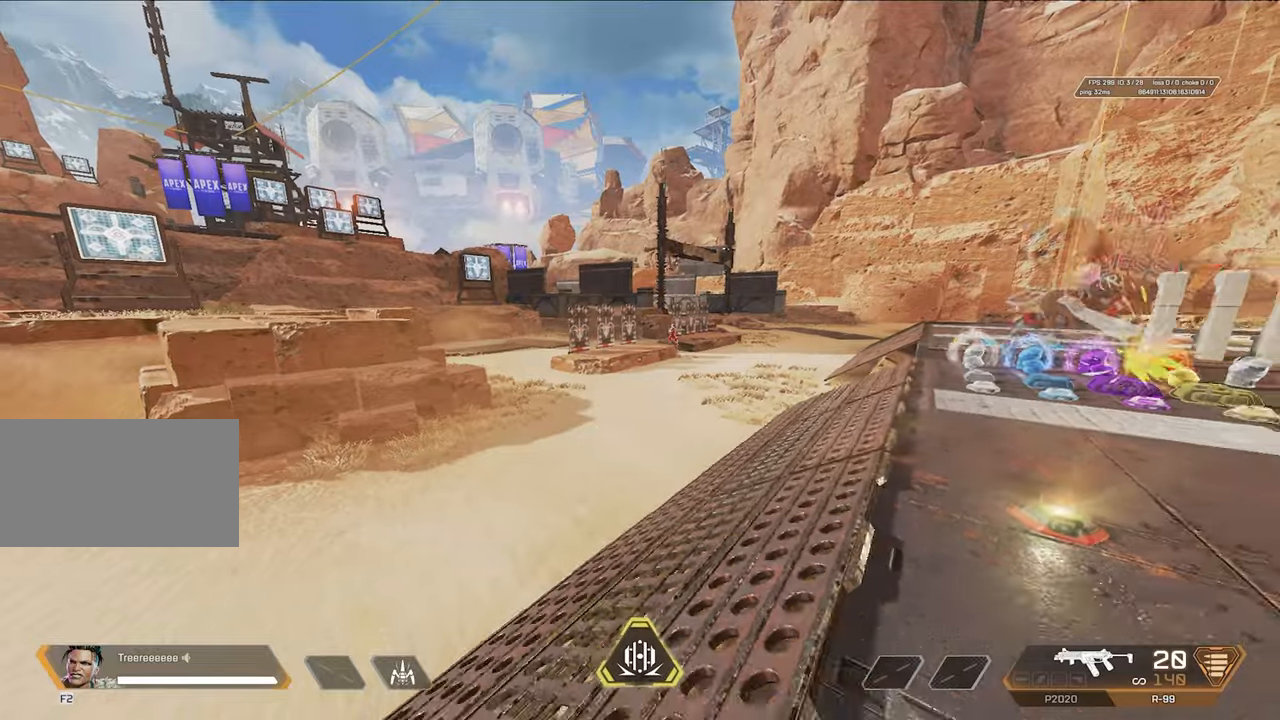
{"keys": ["d", "s"], "mouse": [], "events": []}
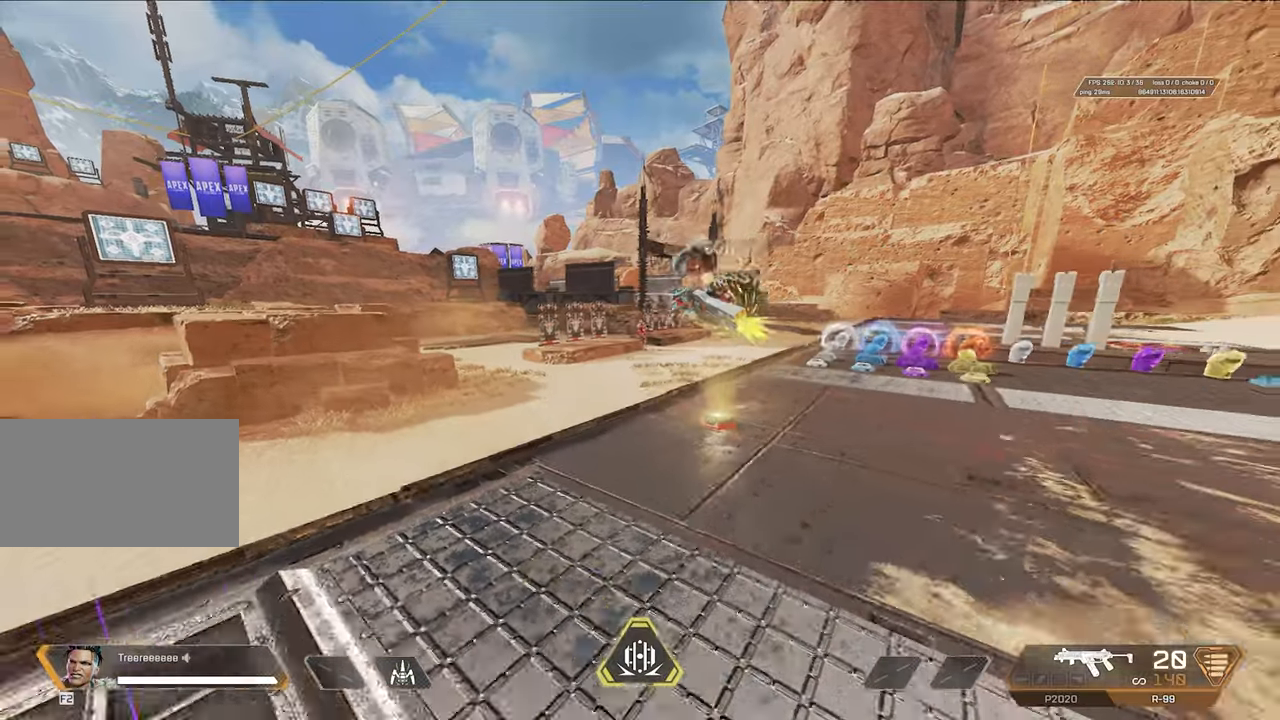
{"keys": [], "mouse": [], "events": [[300, "s", "up"], [500, "d", "up"]]}
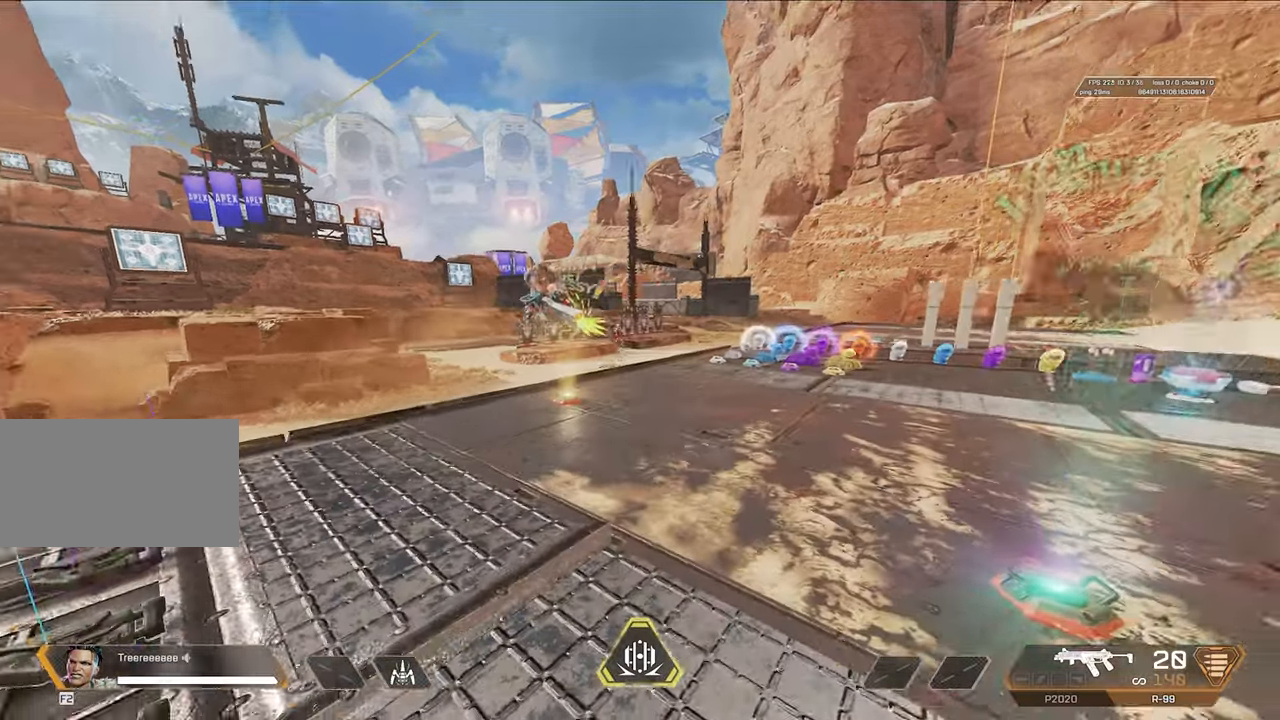
{"keys": ["w"], "mouse": [], "events": [[83, "w", "down"]]}
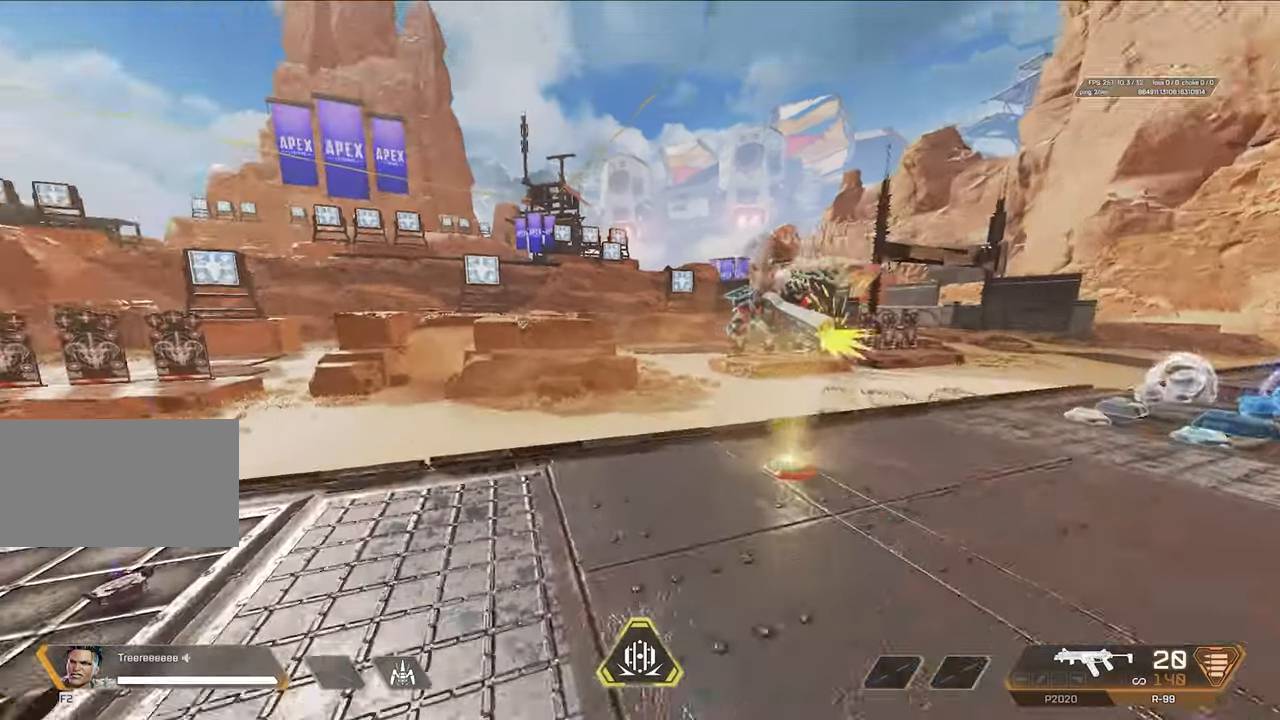
{"keys": ["w"], "mouse": [], "events": []}
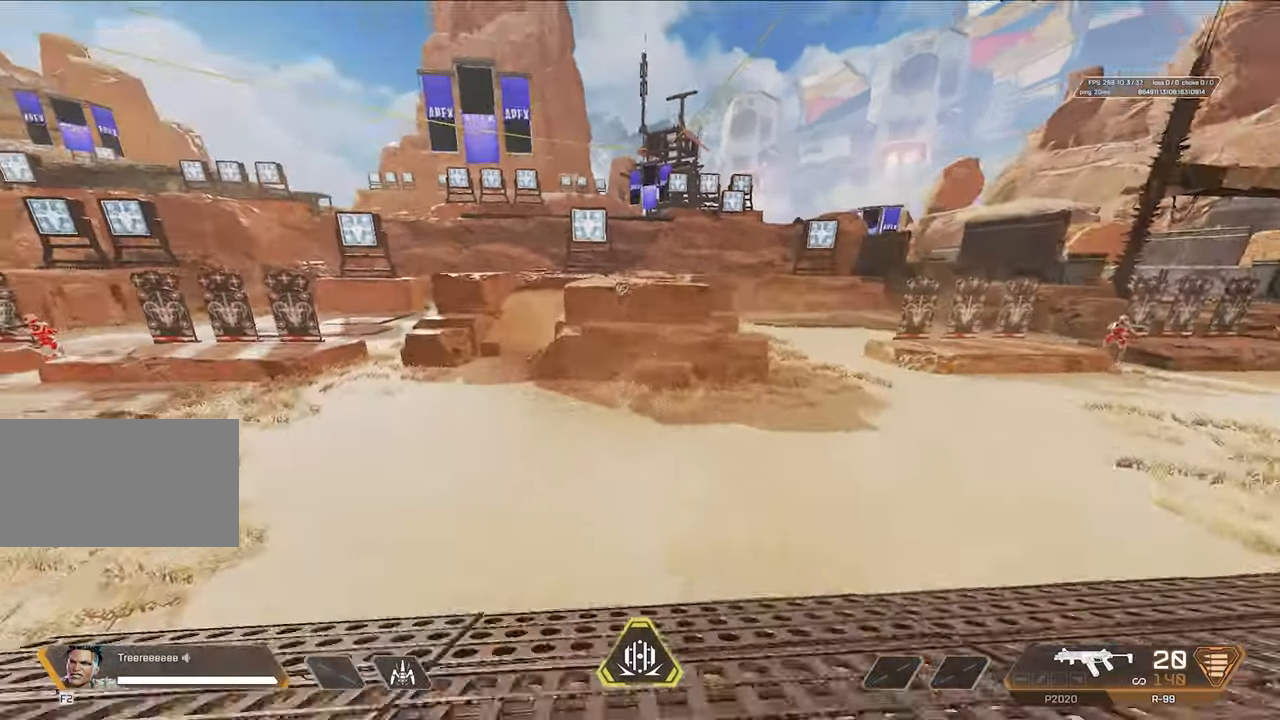
{"keys": [], "mouse": [], "events": [[267, "w", "up"]]}
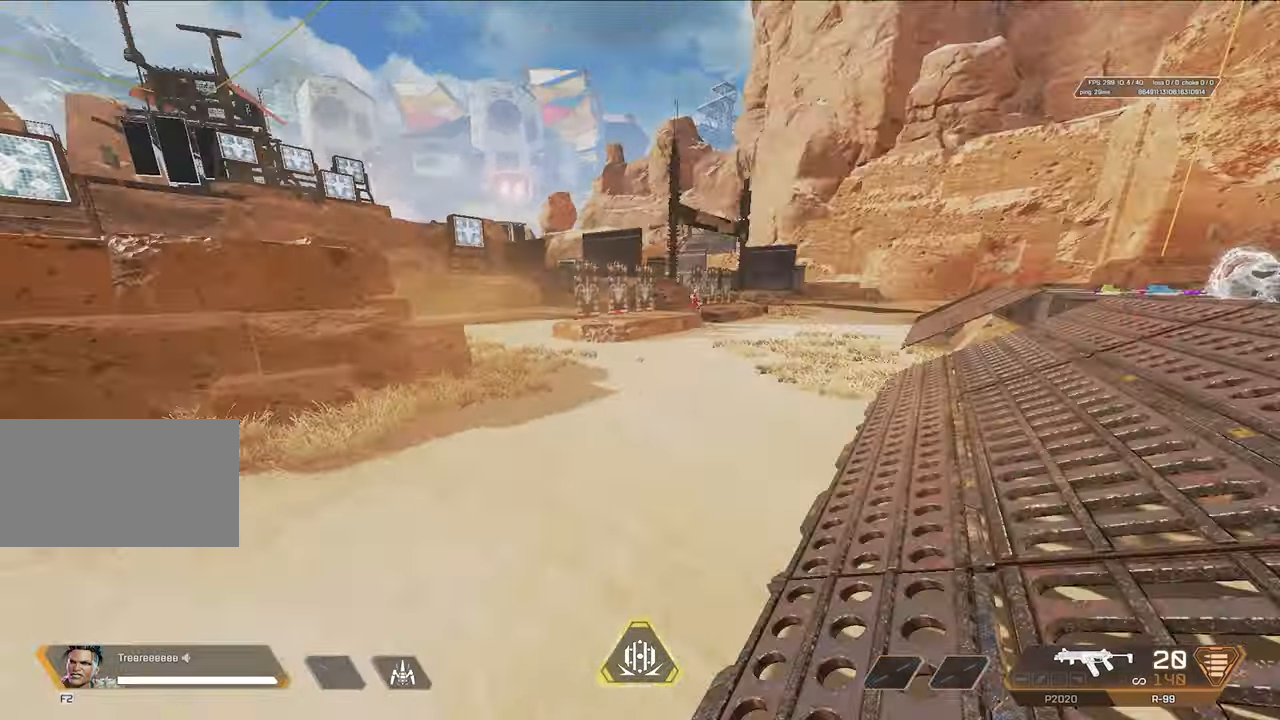
{"keys": ["d"], "mouse": [], "events": [[83, "d", "down"]]}
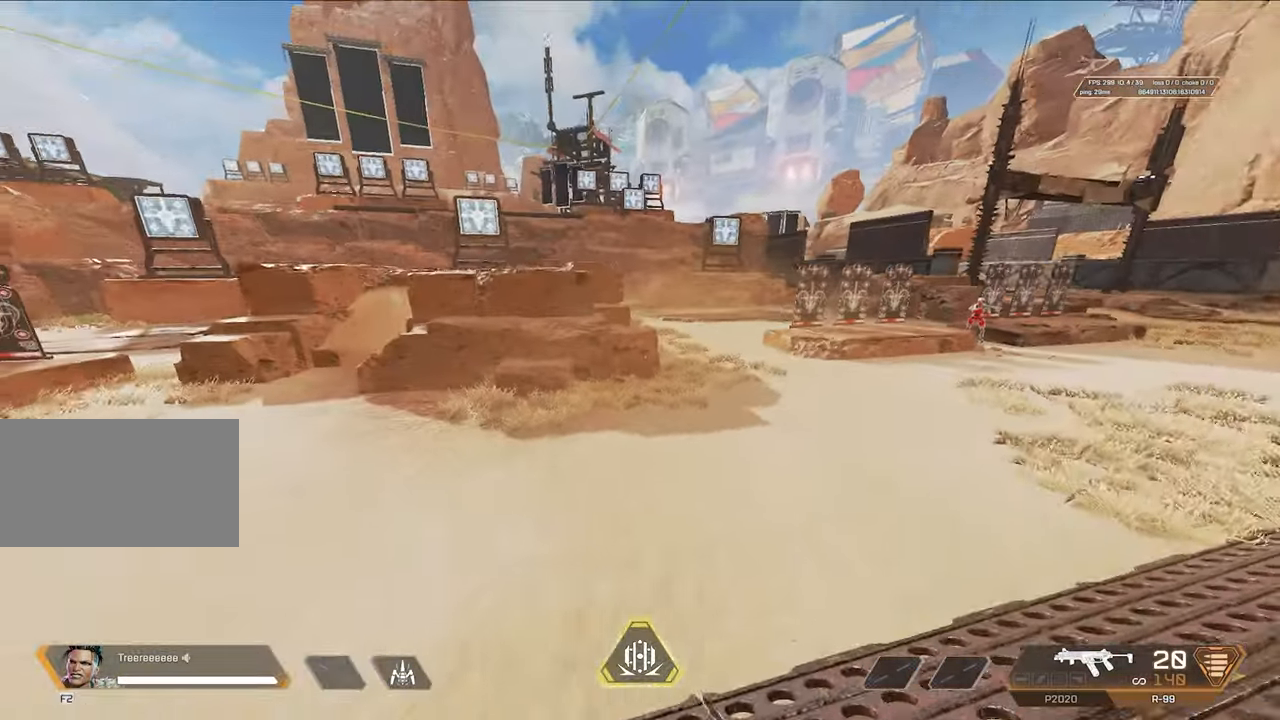
{"keys": ["s"], "mouse": [], "events": [[17, "s", "down"], [50, "s", "up"], [150, "d", "up"], [283, "s", "down"]]}
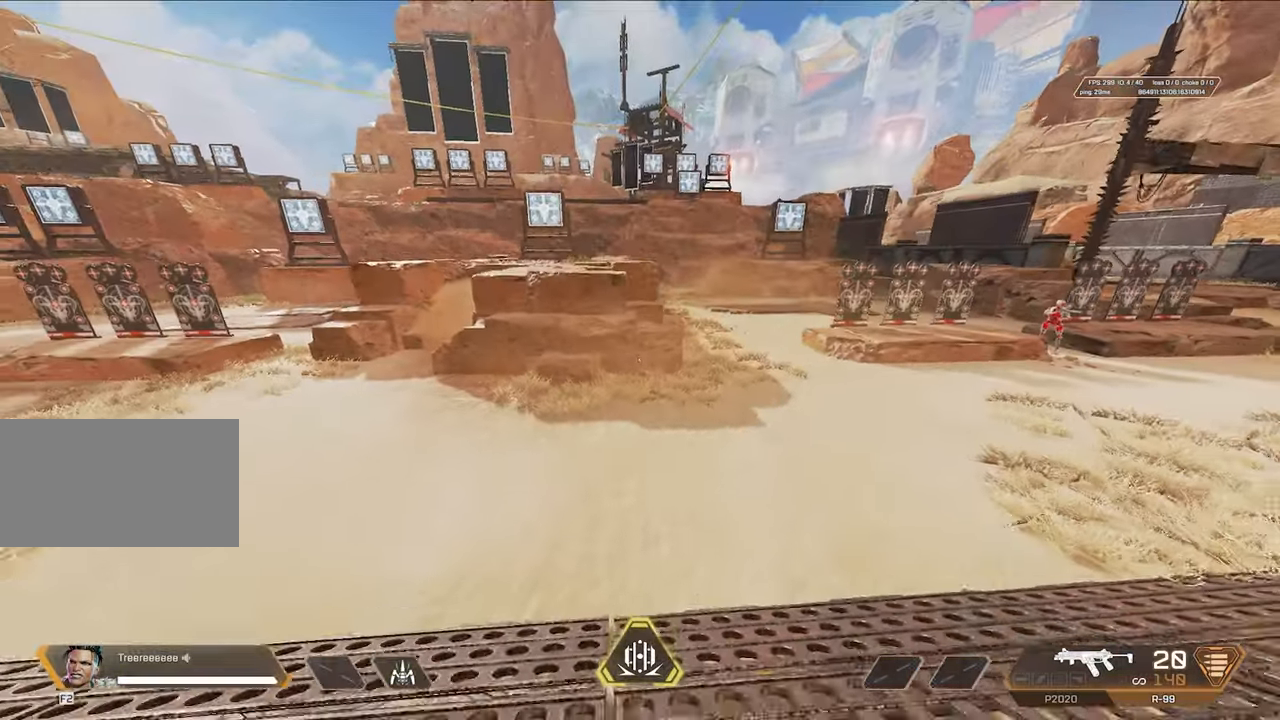
{"keys": [], "mouse": [], "events": [[500, "s", "up"]]}
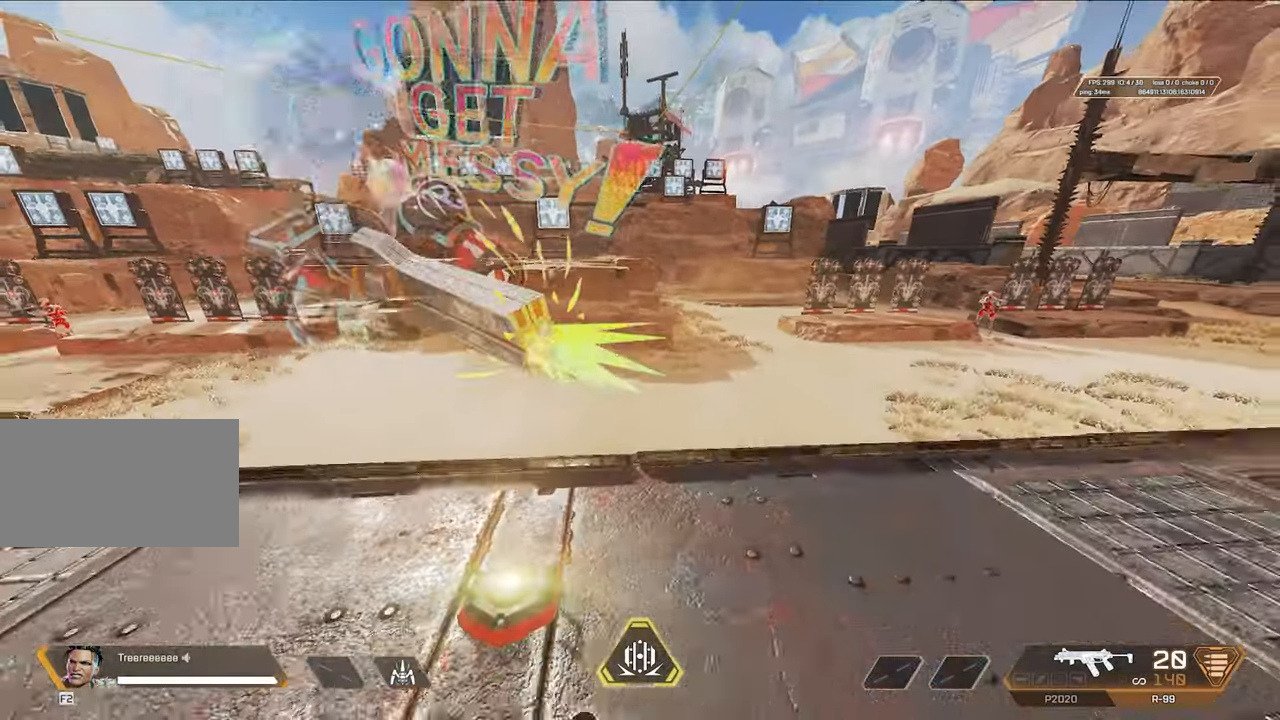
{"keys": ["w"], "mouse": [], "events": [[83, "w", "down"]]}
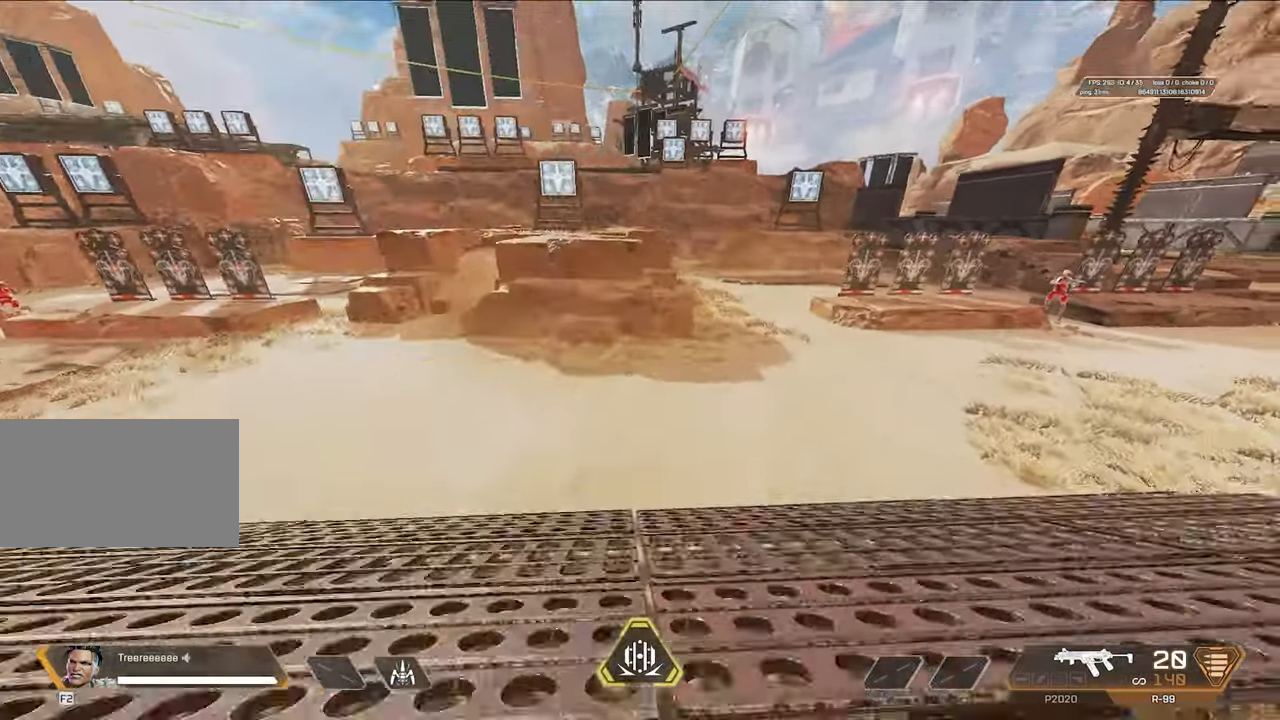
{"keys": [], "mouse": ["mb4"], "events": [[100, "mouse_mb4", "down"], [250, "w", "up"]]}
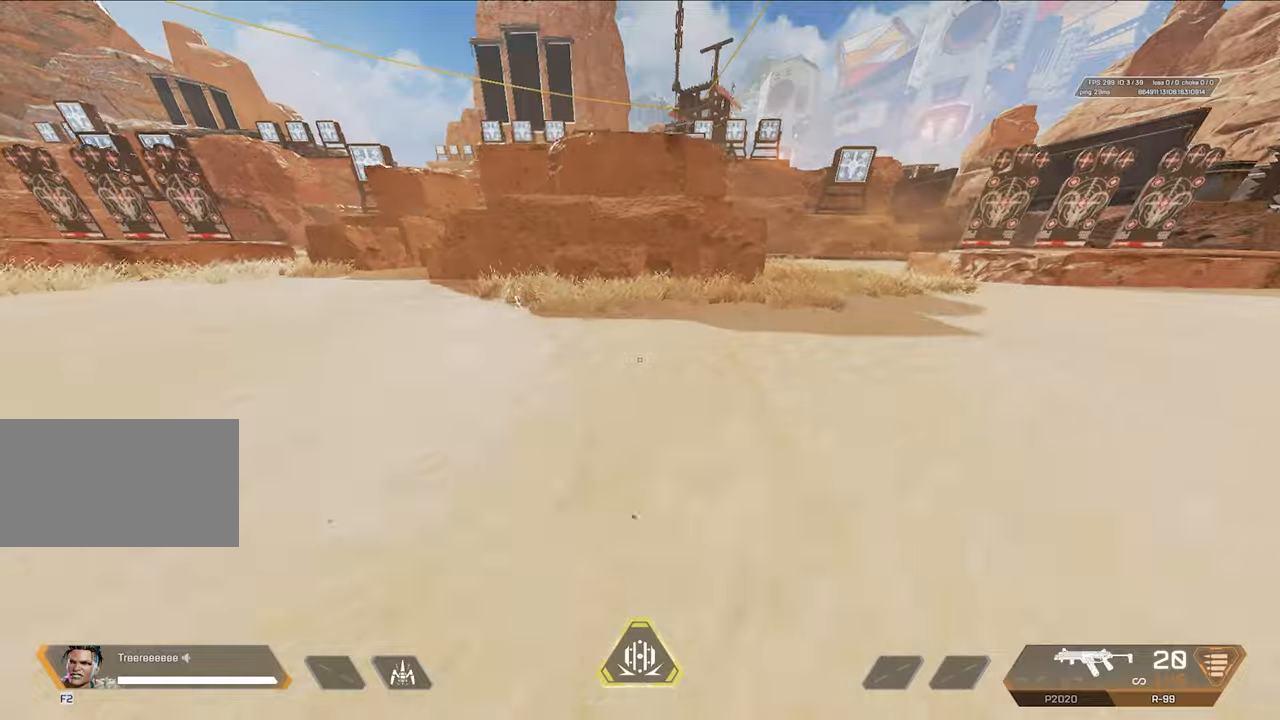
{"keys": [], "mouse": ["mb4"], "events": [[17, "mouse_wheel", "down"], [434, "mouse_wheel", "up"]]}
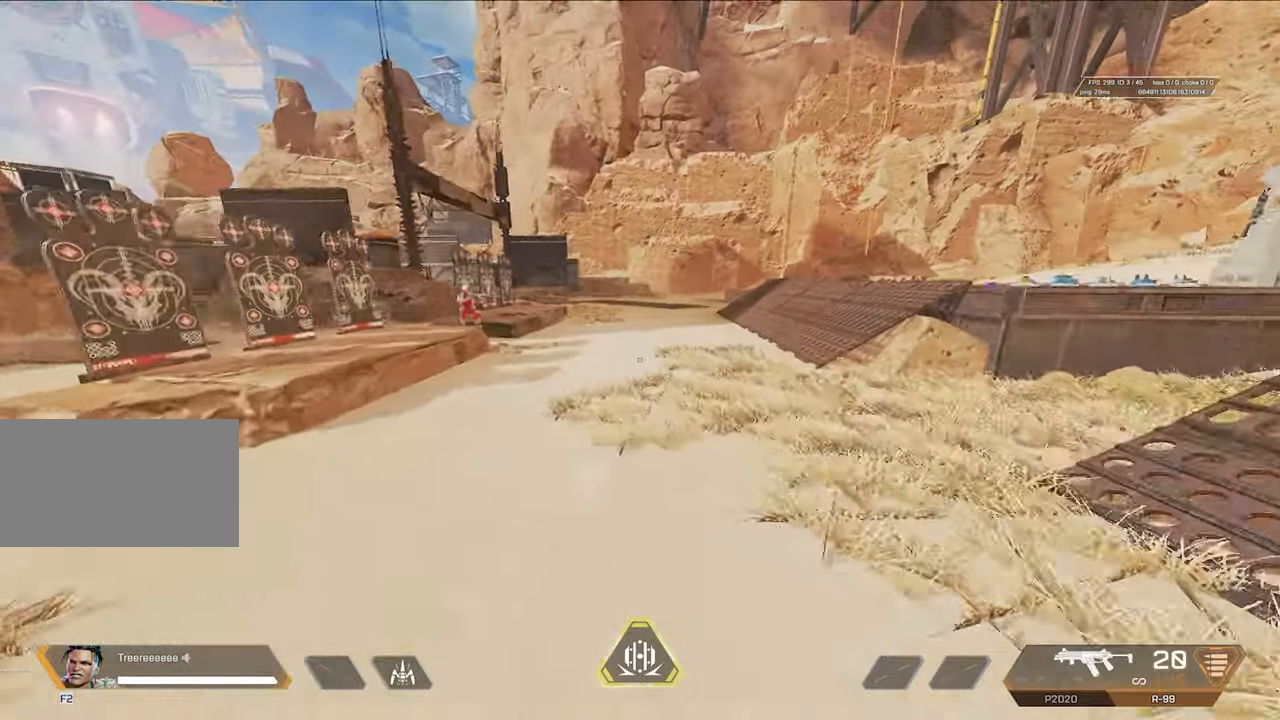
{"keys": [], "mouse": ["mb4"], "events": []}
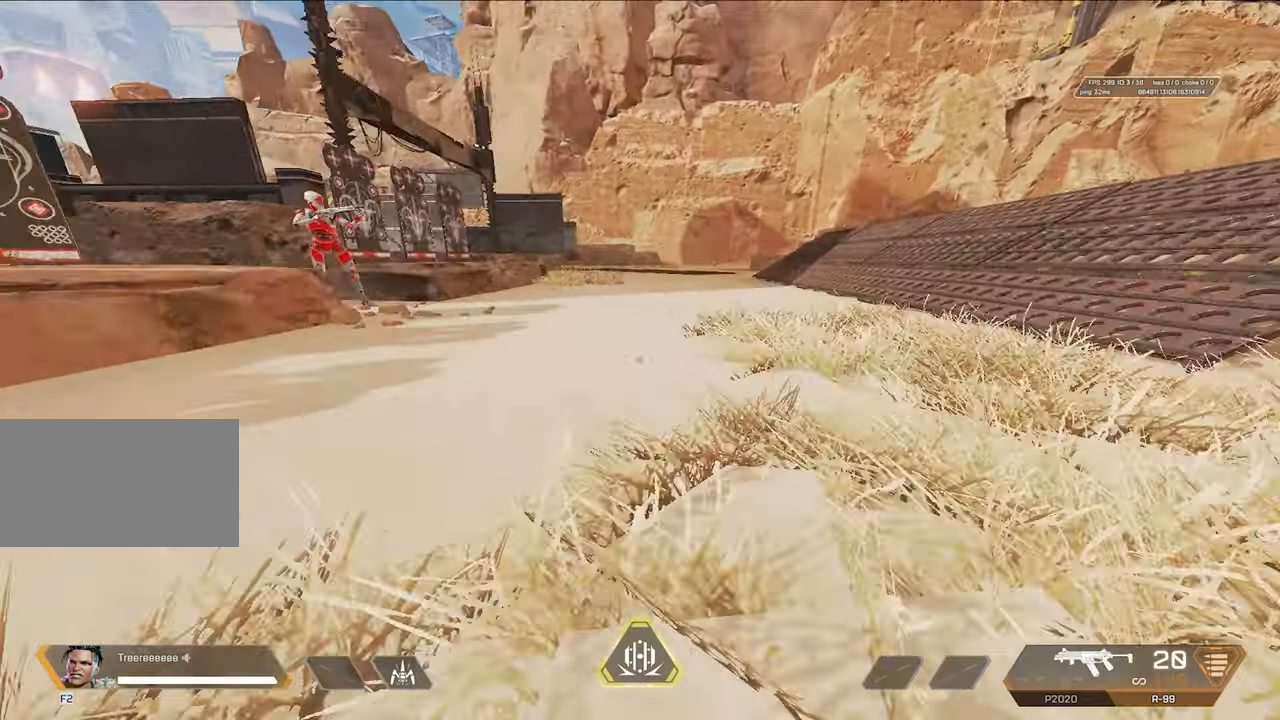
{"keys": ["s"], "mouse": [], "events": [[17, "mouse_mb4", "up"], [484, "s", "down"]]}
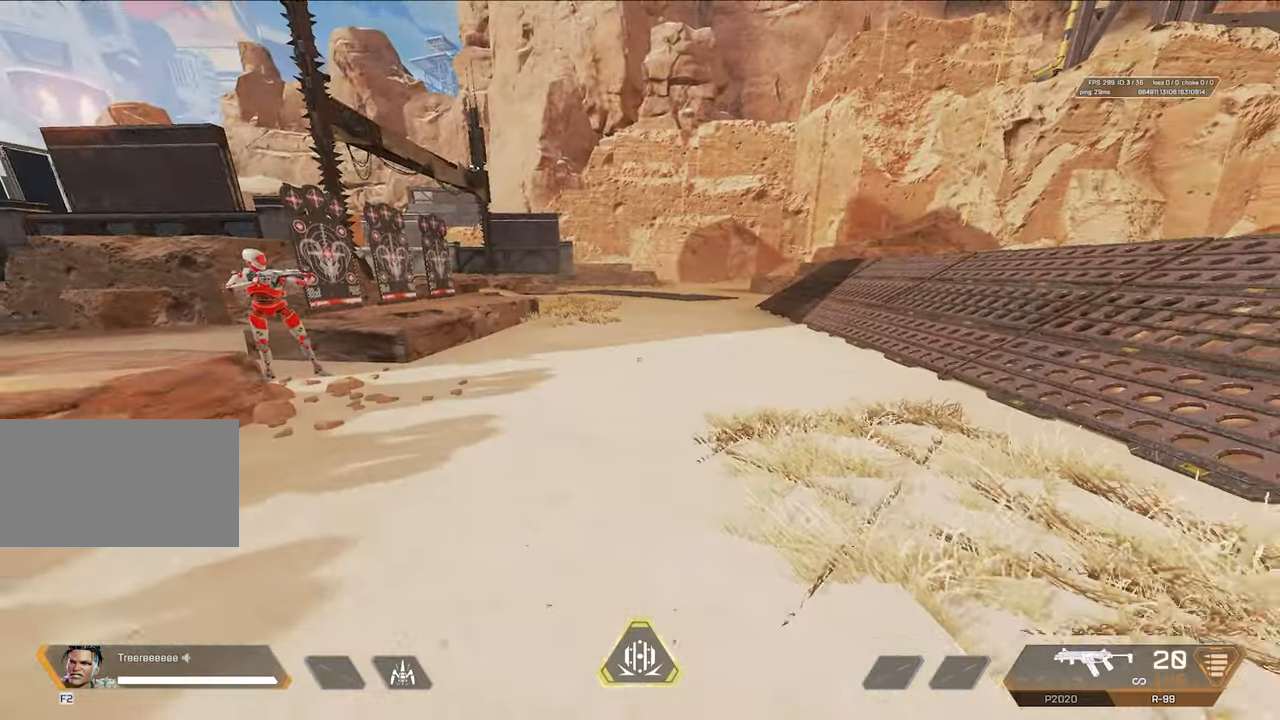
{"keys": [], "mouse": [], "events": [[117, "s", "up"]]}
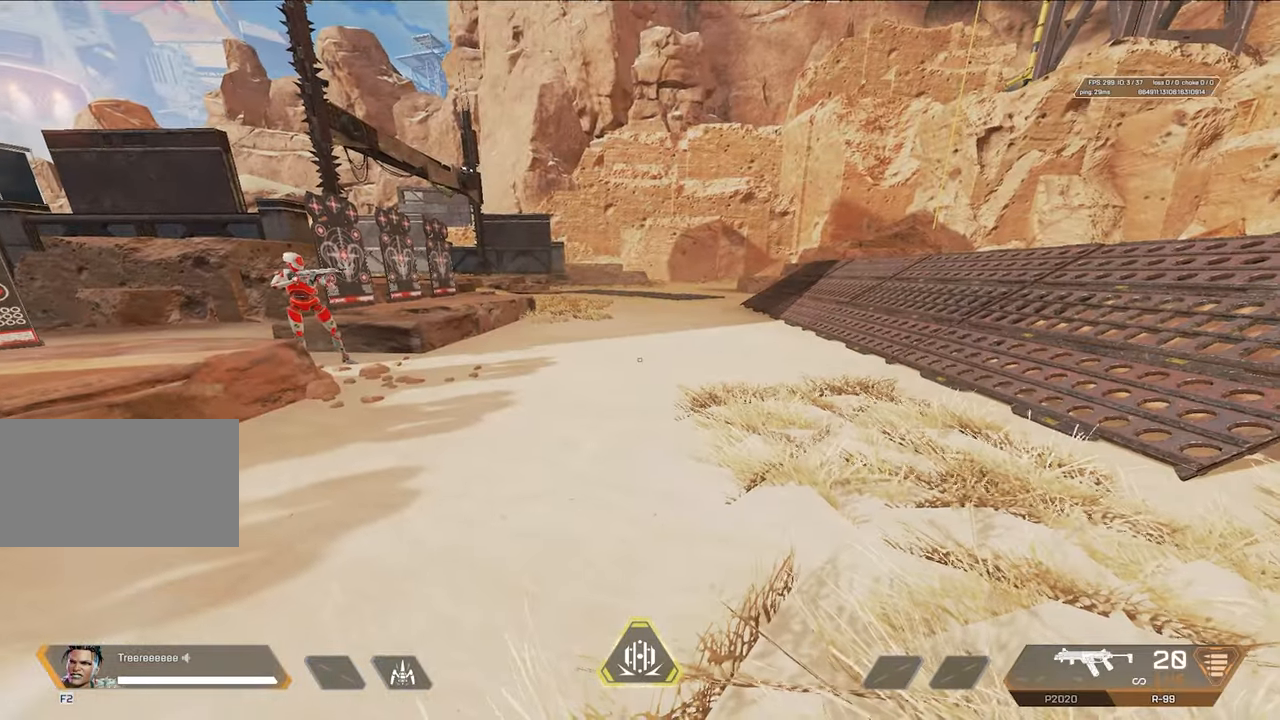
{"keys": [], "mouse": [], "events": [[34, "mouse_wheel", "down"], [84, "mouse_wheel", "up"], [134, "mouse_wheel", "down"], [417, "mouse_wheel", "up"]]}
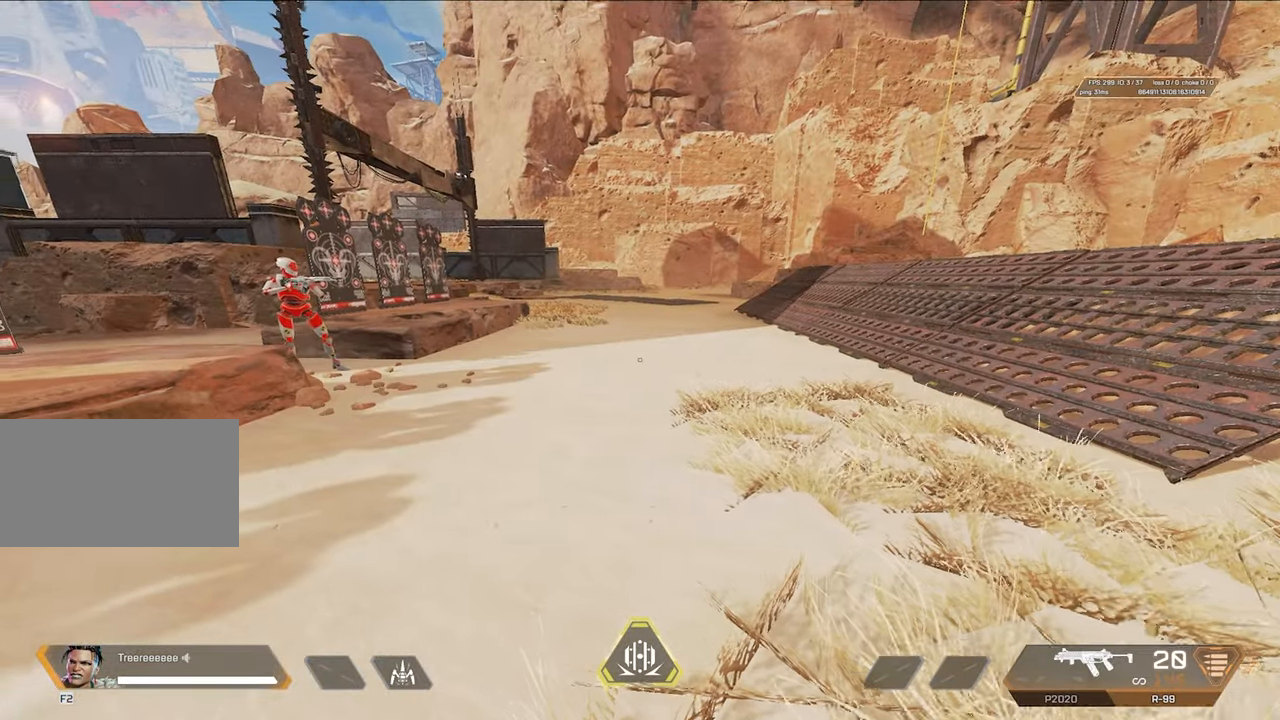
{"keys": [], "mouse": [], "events": [[150, "mouse_wheel", "down"], [434, "mouse_wheel", "up"]]}
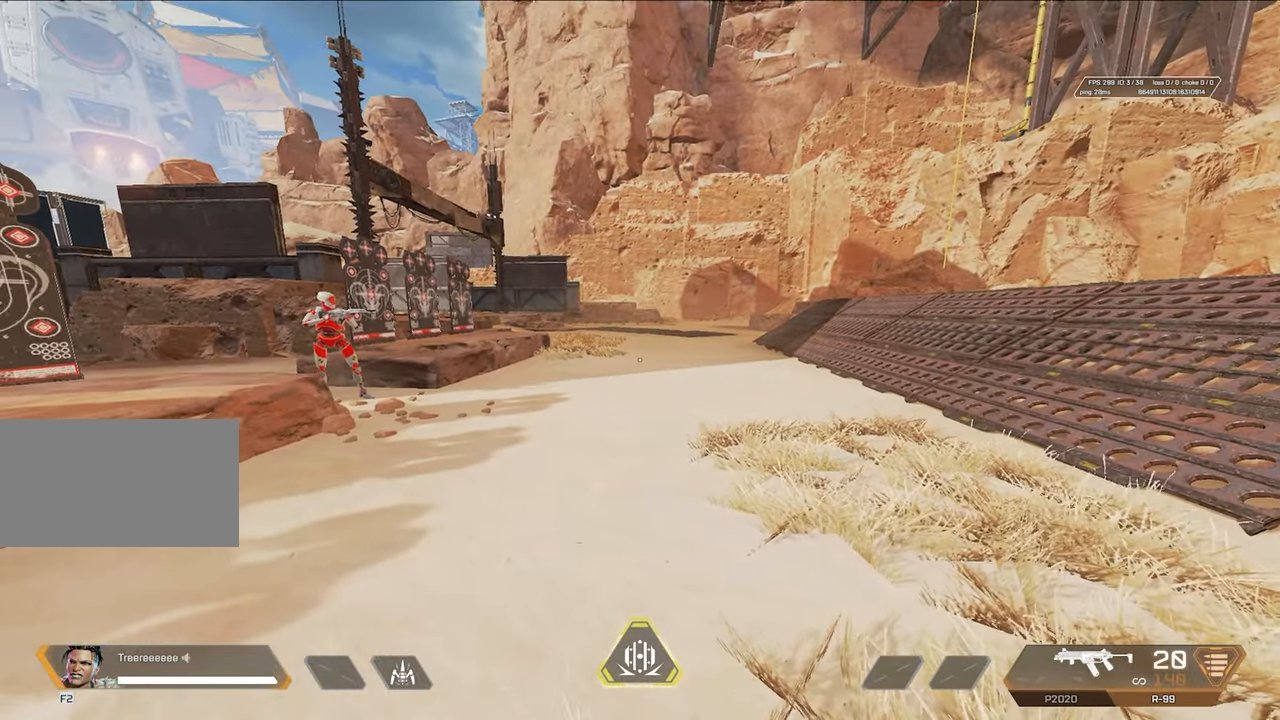
{"keys": ["s"], "mouse": [], "events": [[167, "mouse_wheel", "down"], [300, "mouse_wheel", "up"], [450, "s", "down"]]}